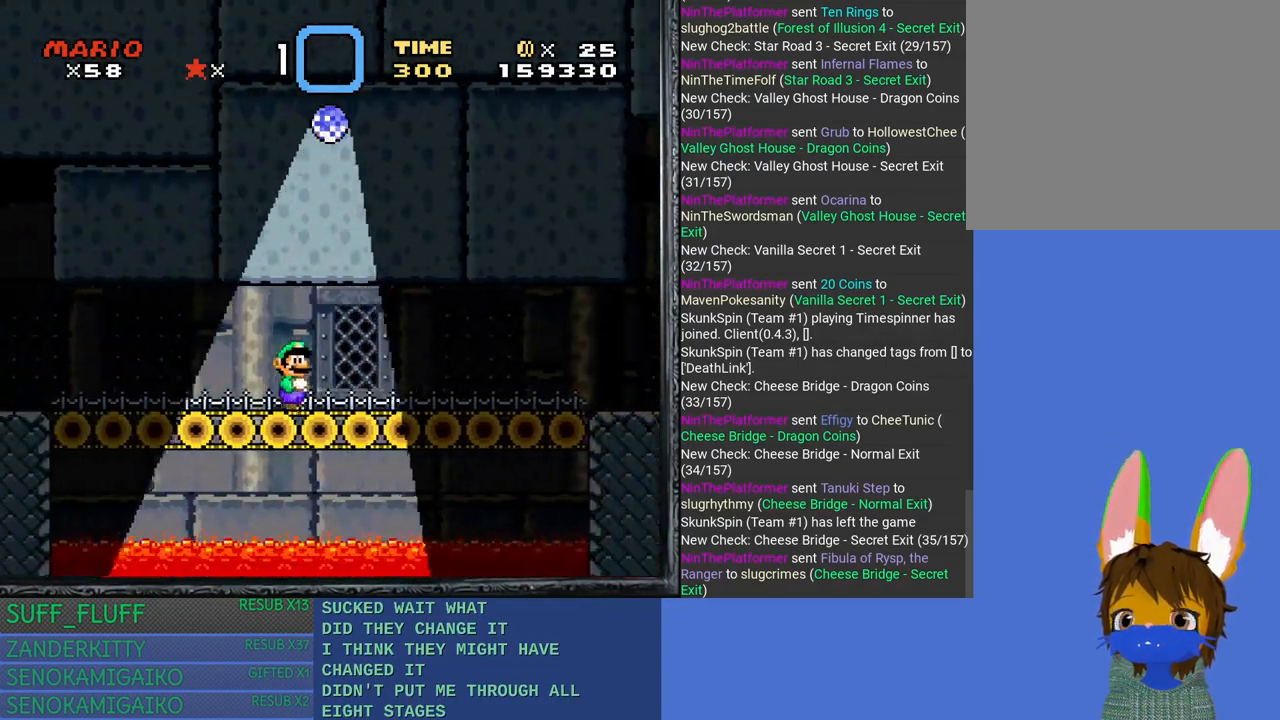
Gameplay with a controller (PlayStation layout); each line is a JSON object with the inputs held at the frame after it. "events" lists button and stick changes between this image and that frame as [ms after this image, input, new state], when the widget could be followed in between. Not read: R3.
{"buttons": ["SQUARE"], "left_stick": "right", "right_stick": "center", "events": [[183, "left_stick", "center"], [333, "left_stick", "right"]]}
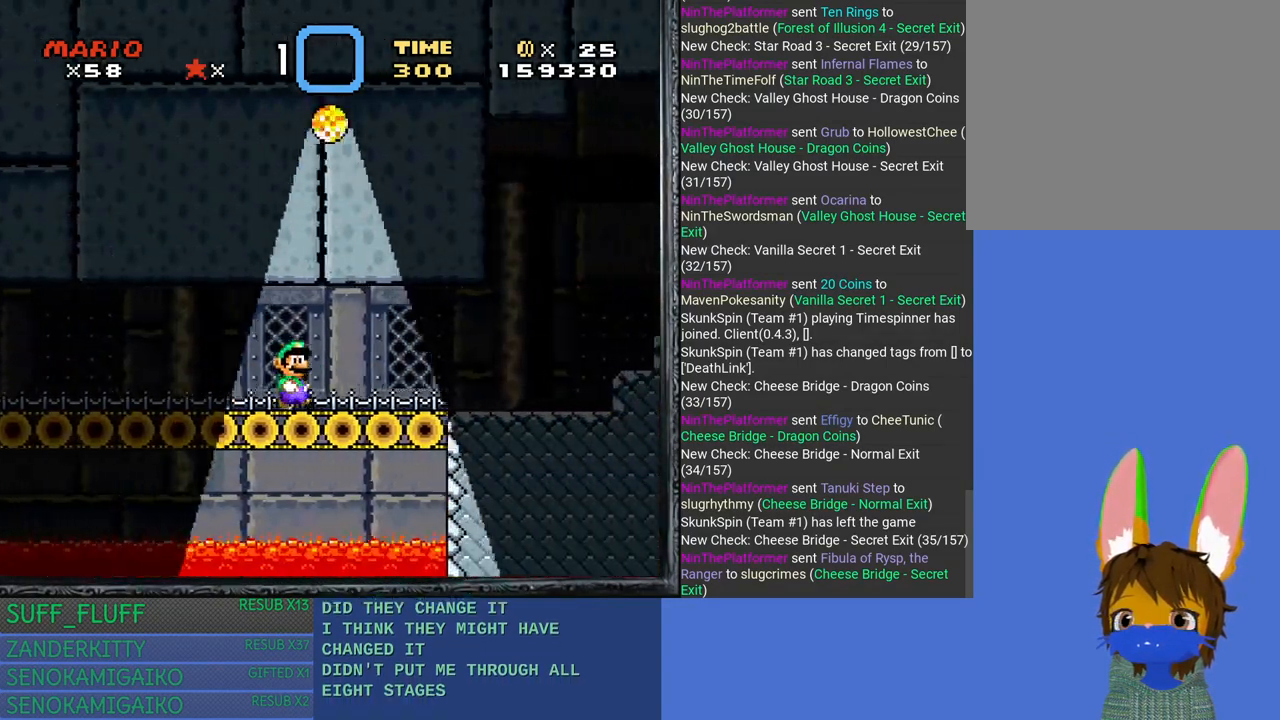
{"buttons": ["SQUARE"], "left_stick": "right", "right_stick": "center", "events": []}
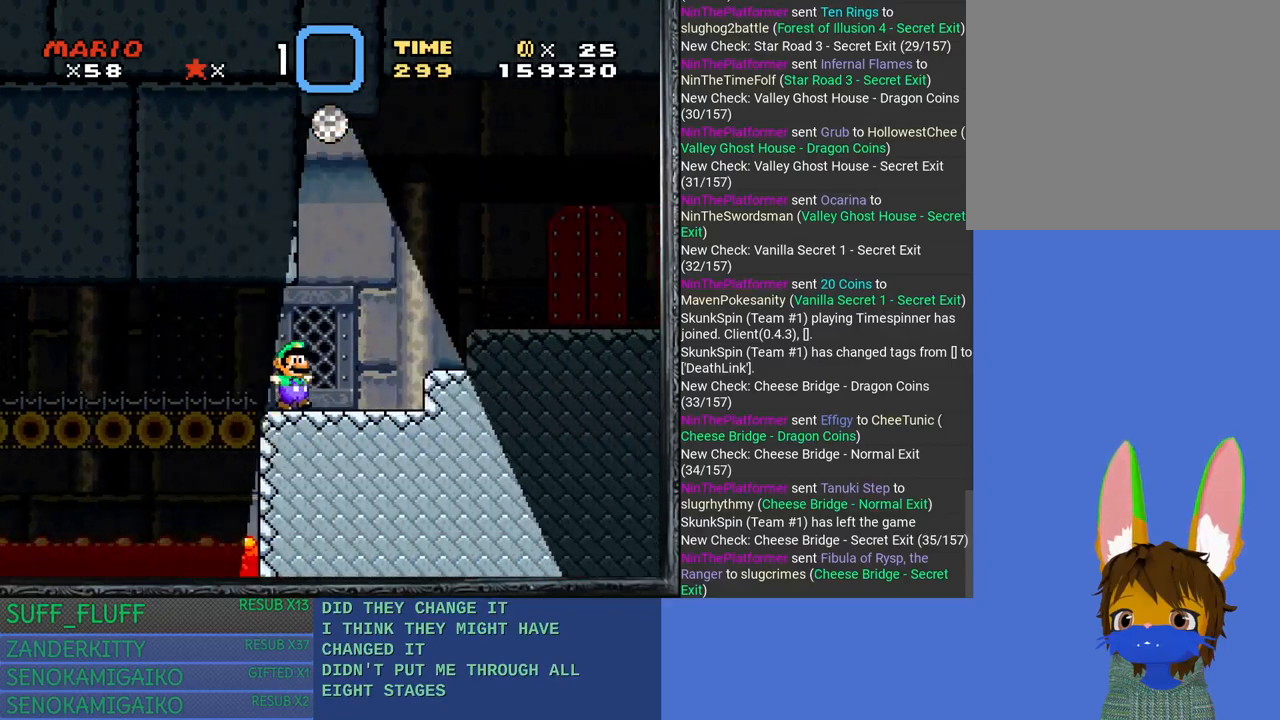
{"buttons": [], "left_stick": "center", "right_stick": "center", "events": [[83, "CROSS", "down"], [367, "CROSS", "up"], [417, "SQUARE", "up"], [483, "left_stick", "center"]]}
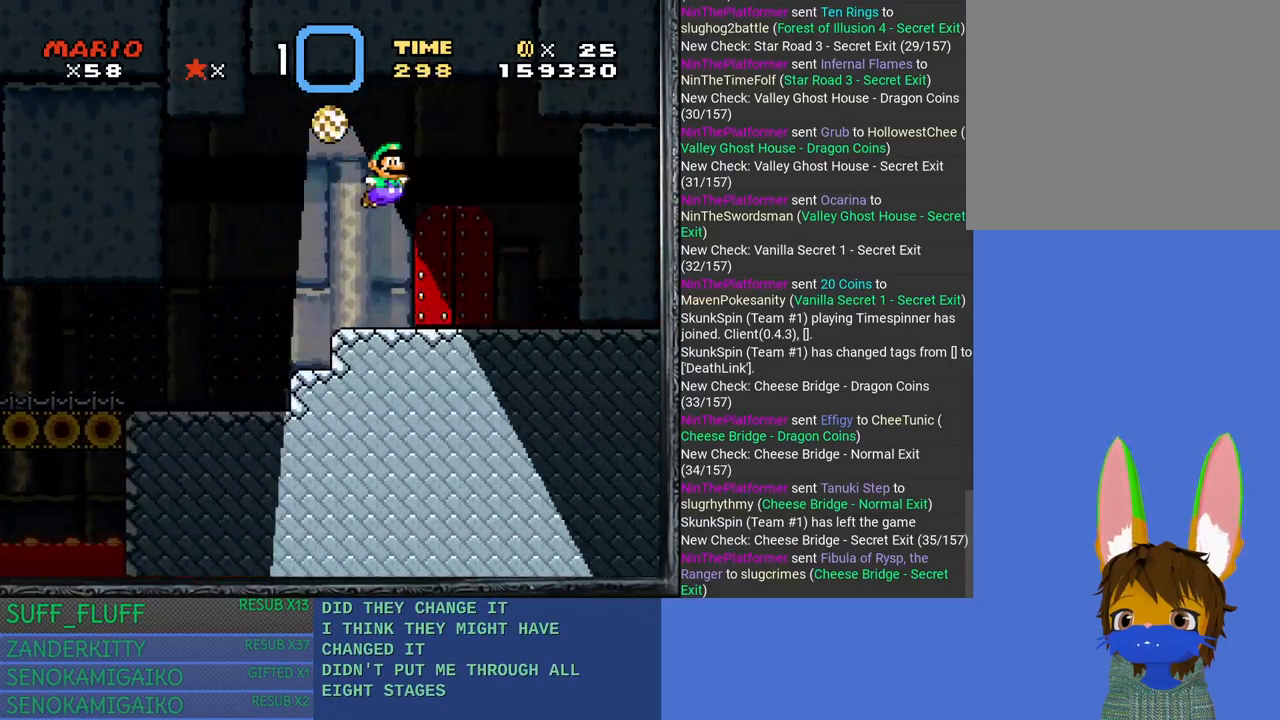
{"buttons": [], "left_stick": "center", "right_stick": "center", "events": [[17, "left_stick", "up-left"], [233, "left_stick", "center"]]}
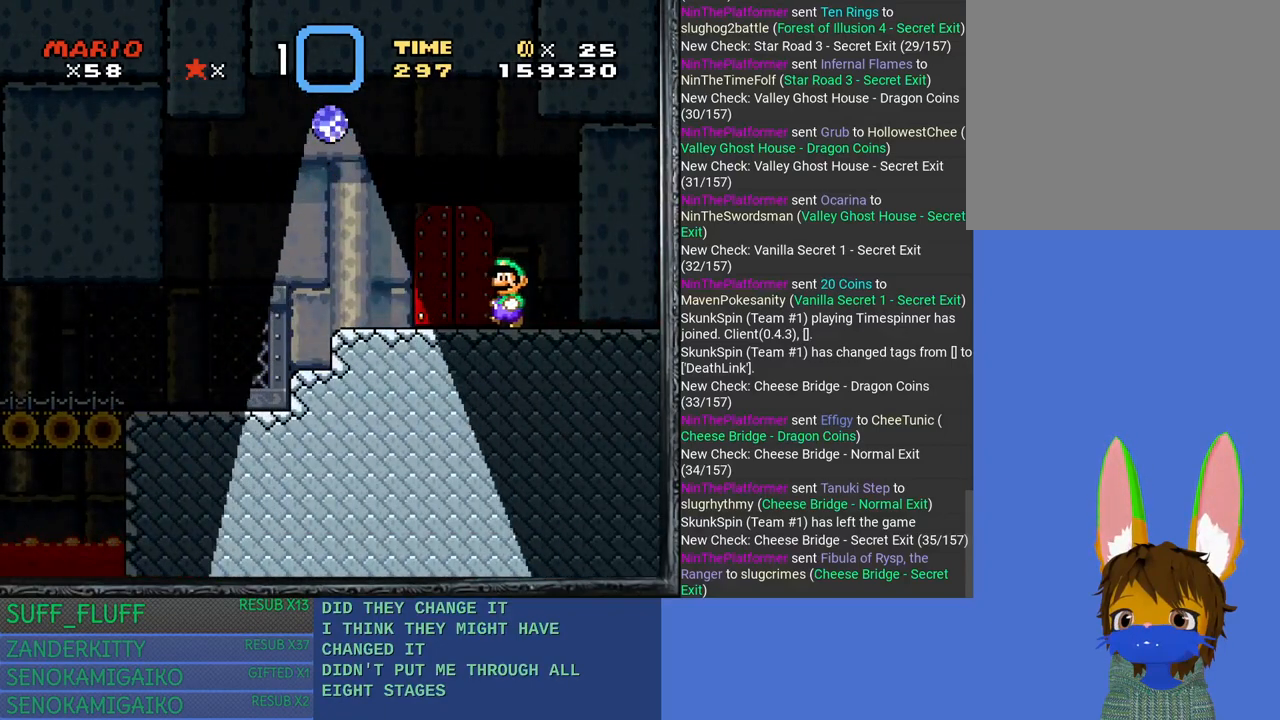
{"buttons": [], "left_stick": "center", "right_stick": "center", "events": [[133, "left_stick", "left"], [433, "left_stick", "center"]]}
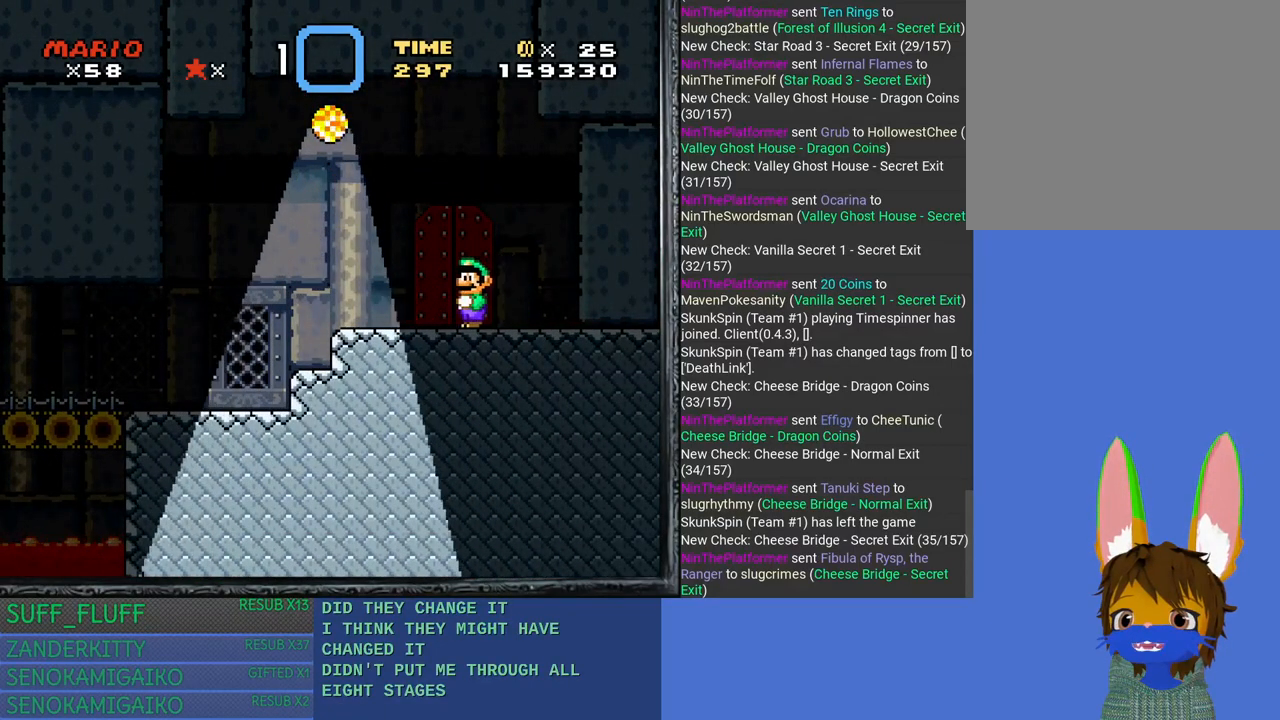
{"buttons": [], "left_stick": "center", "right_stick": "center", "events": []}
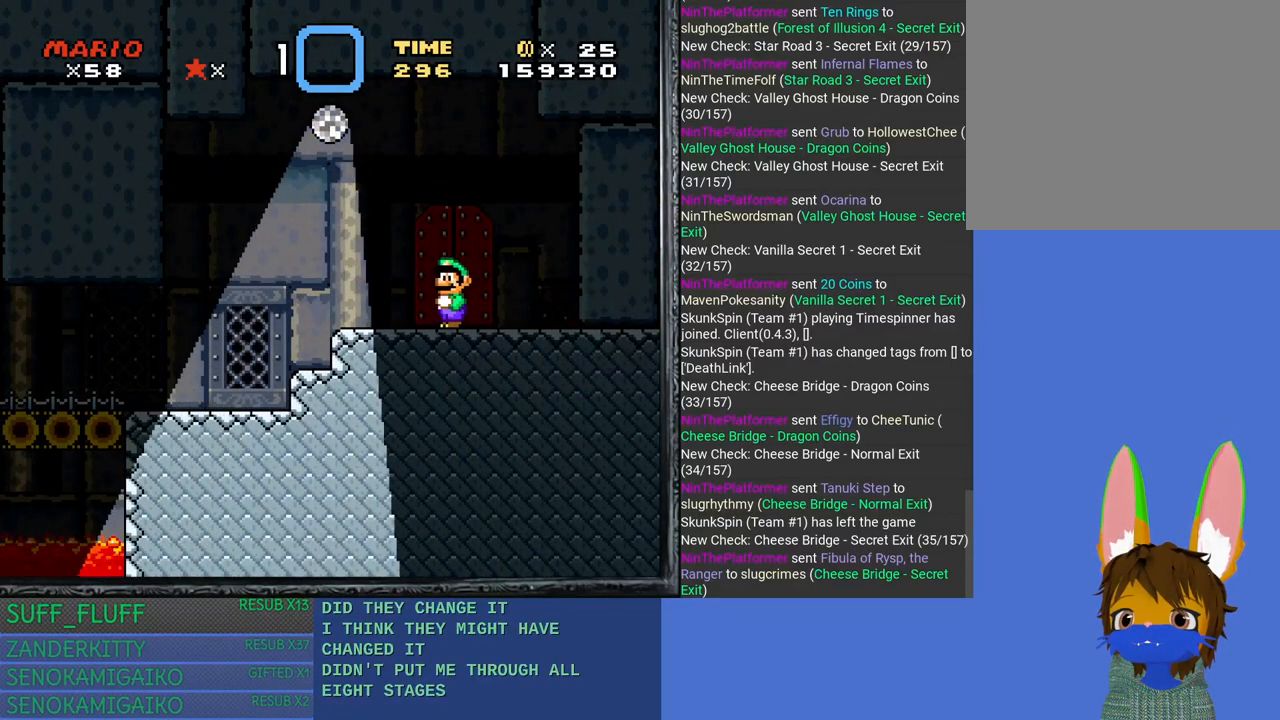
{"buttons": [], "left_stick": "center", "right_stick": "center", "events": []}
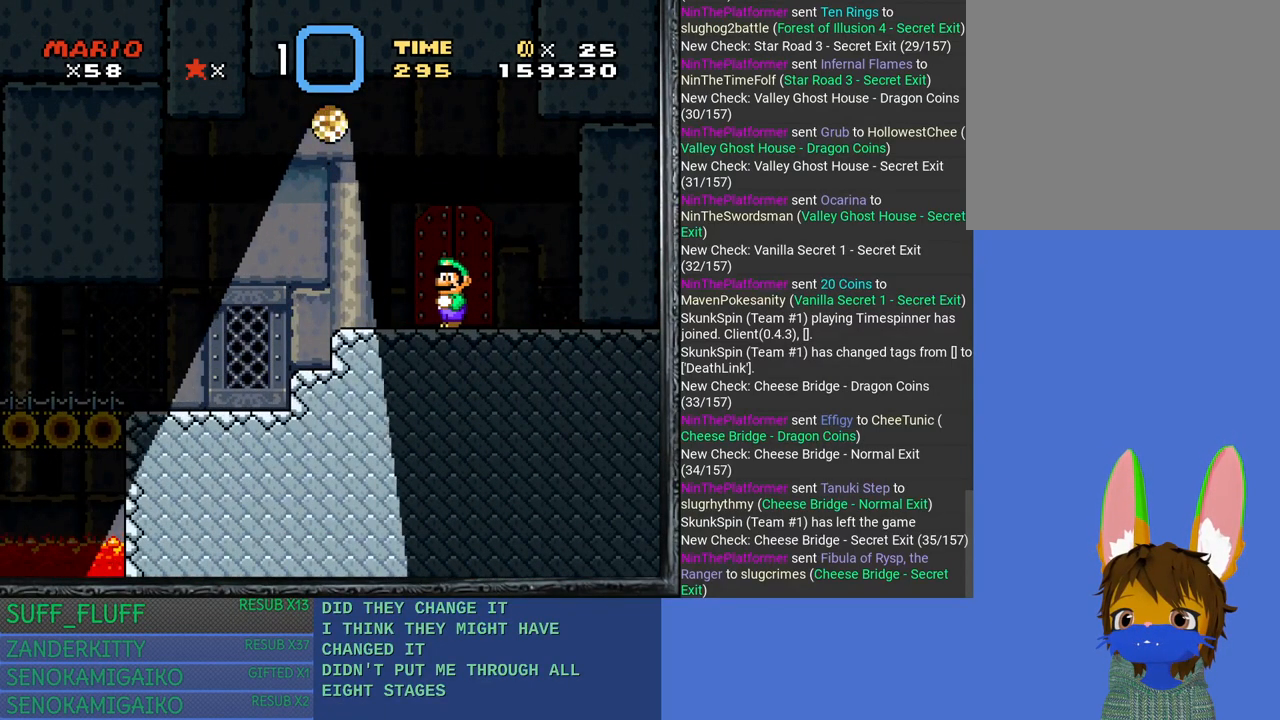
{"buttons": [], "left_stick": "center", "right_stick": "center", "events": [[167, "left_stick", "right"], [217, "left_stick", "center"]]}
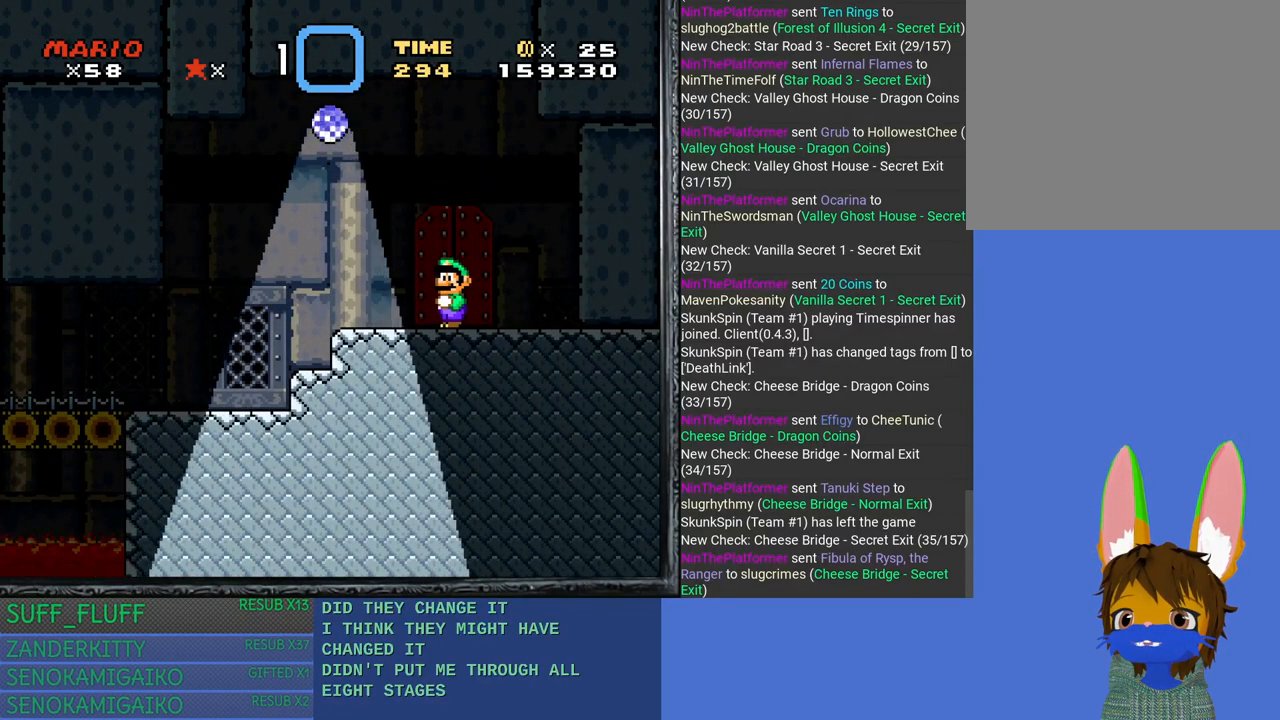
{"buttons": [], "left_stick": "center", "right_stick": "center", "events": [[17, "left_stick", "right"], [83, "left_stick", "center"]]}
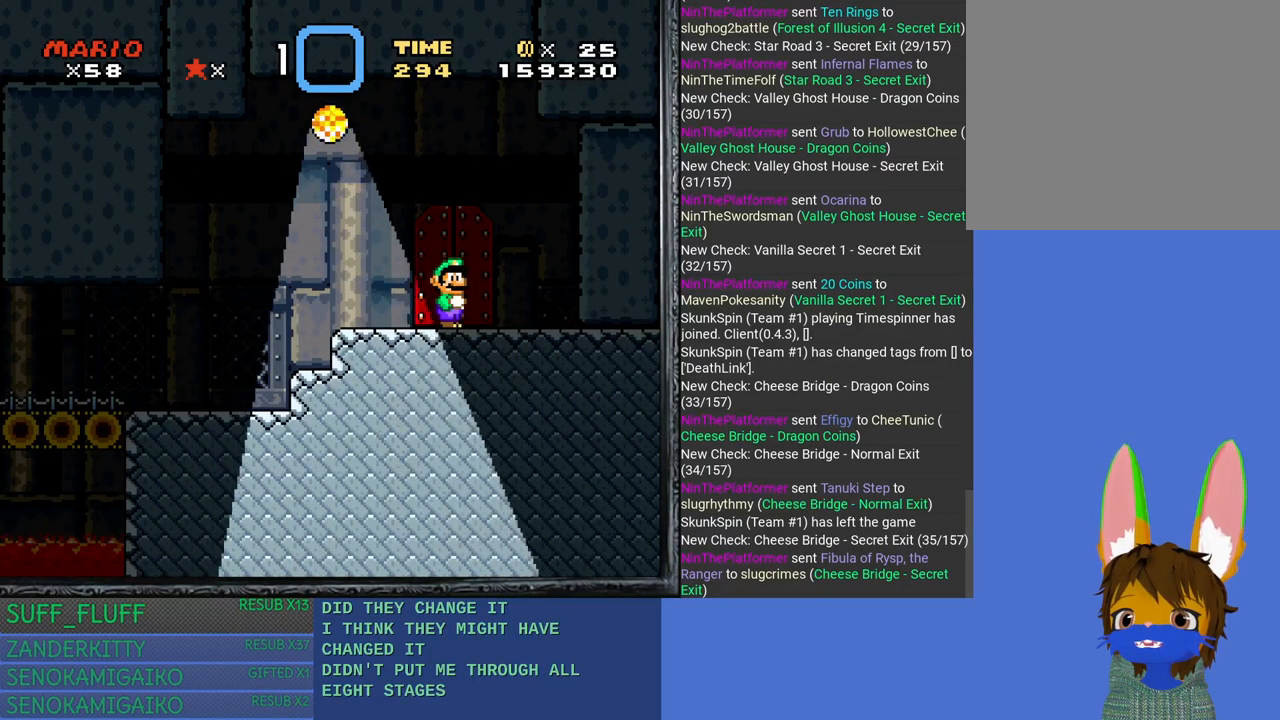
{"buttons": [], "left_stick": "center", "right_stick": "center", "events": []}
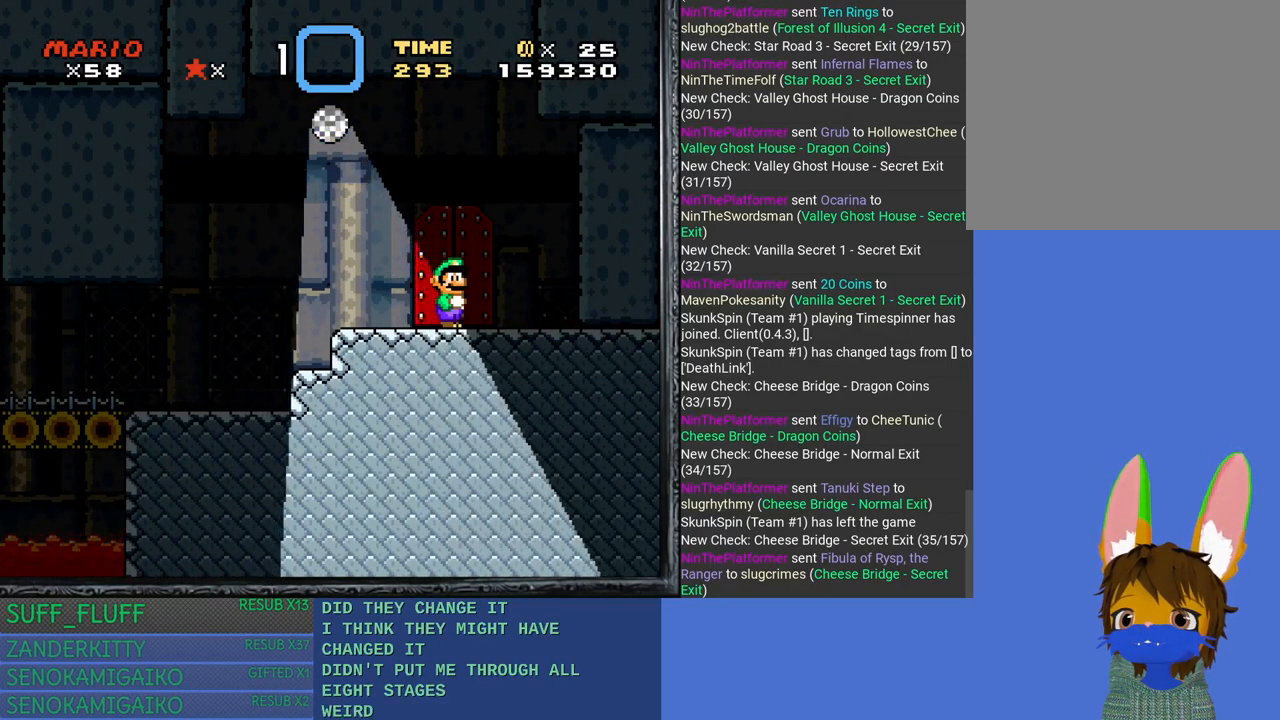
{"buttons": [], "left_stick": "up", "right_stick": "center", "events": [[467, "left_stick", "up"]]}
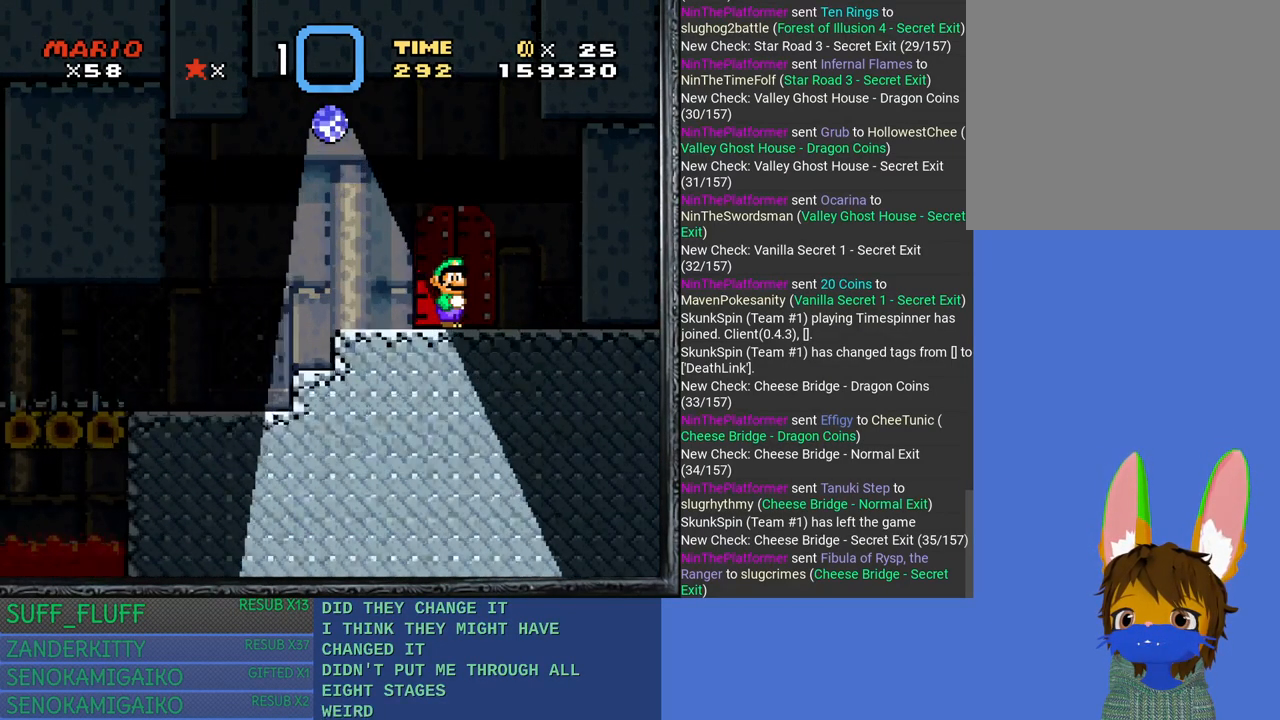
{"buttons": [], "left_stick": "up", "right_stick": "center", "events": []}
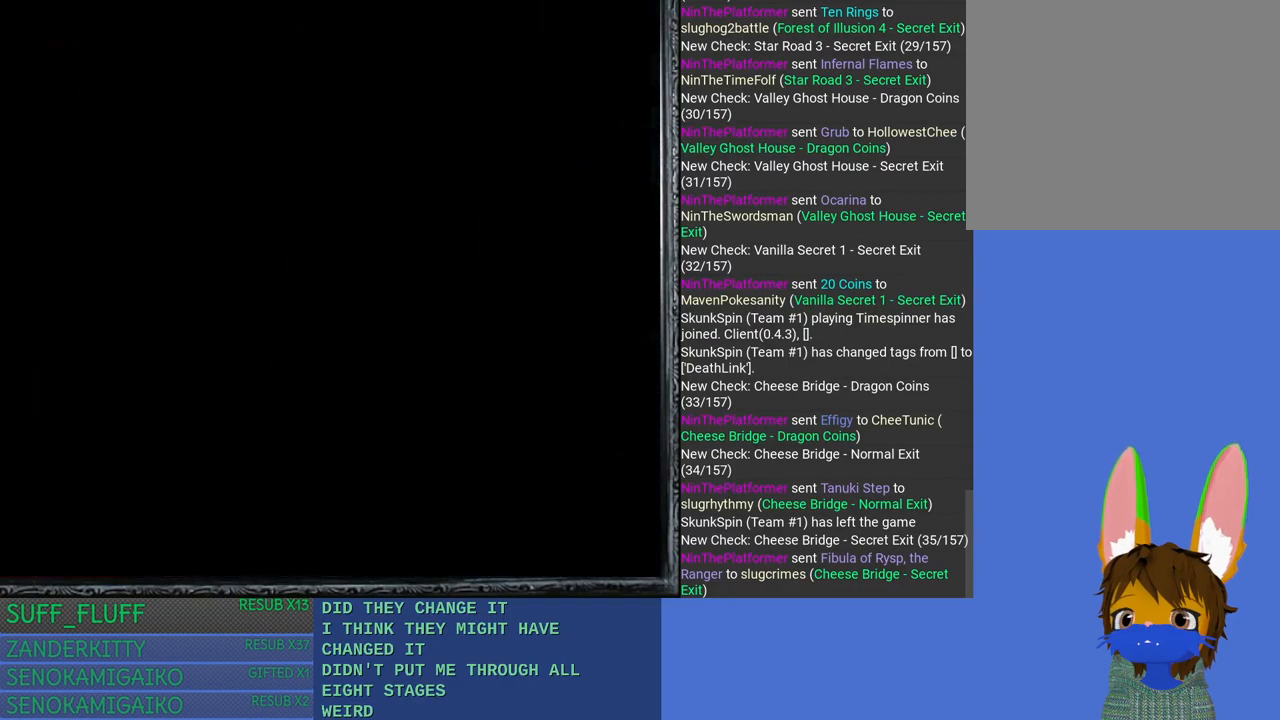
{"buttons": [], "left_stick": "center", "right_stick": "center", "events": [[83, "left_stick", "center"]]}
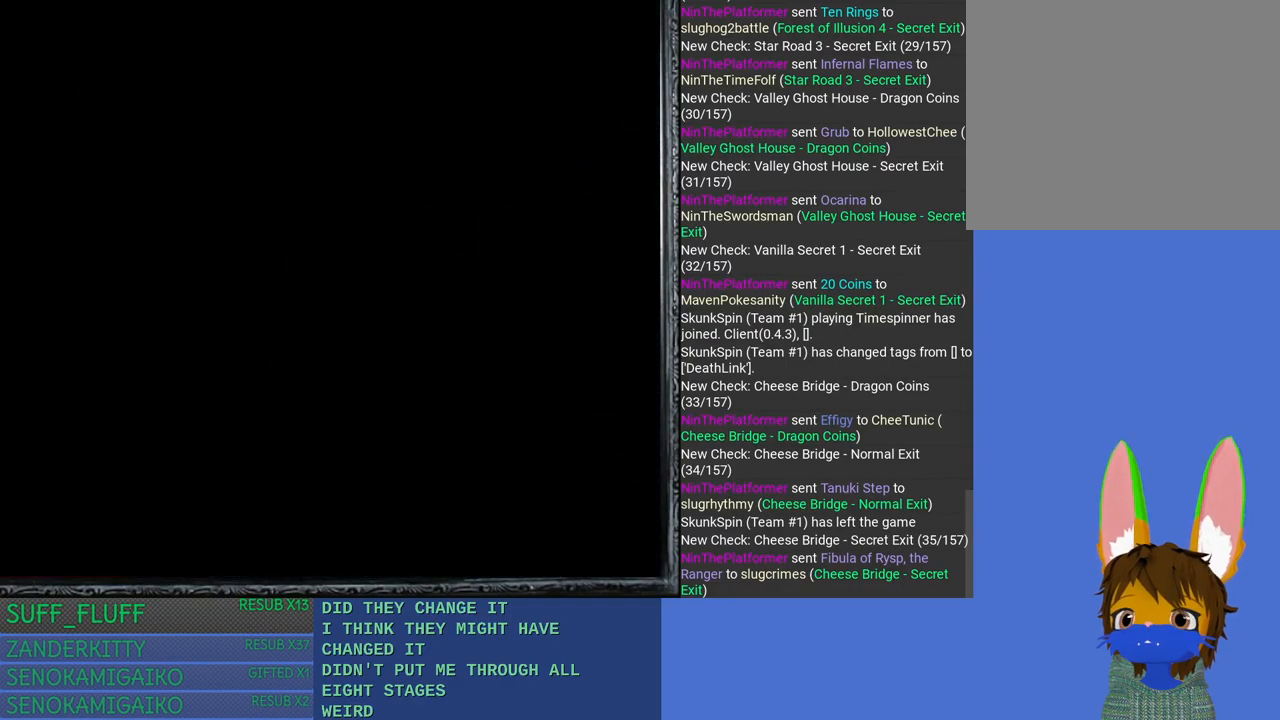
{"buttons": [], "left_stick": "center", "right_stick": "center", "events": []}
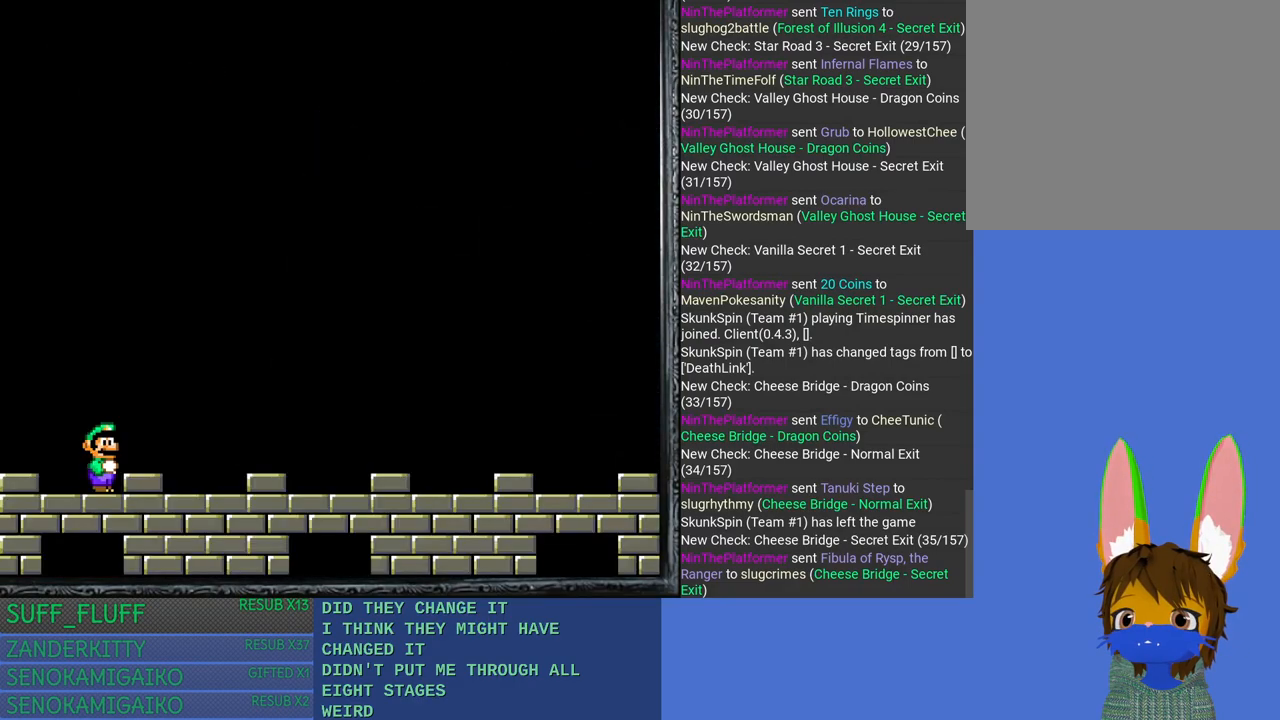
{"buttons": [], "left_stick": "center", "right_stick": "center", "events": []}
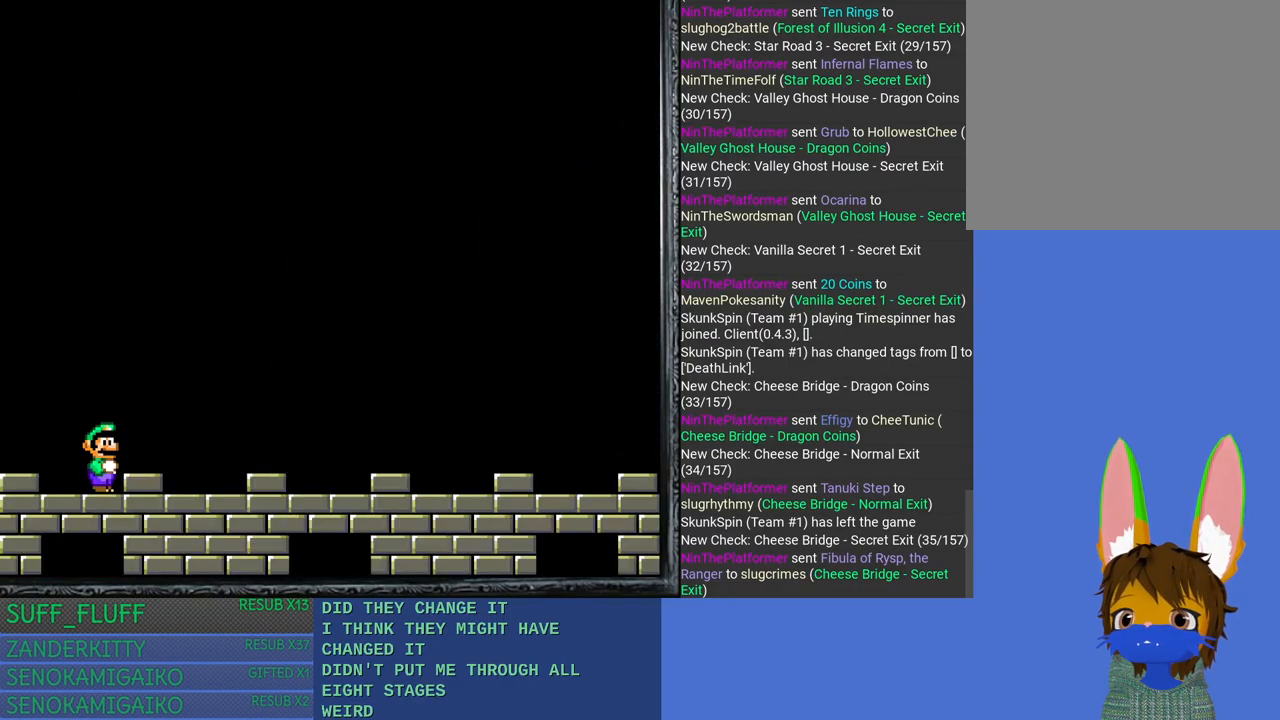
{"buttons": [], "left_stick": "right", "right_stick": "center", "events": [[233, "left_stick", "right"]]}
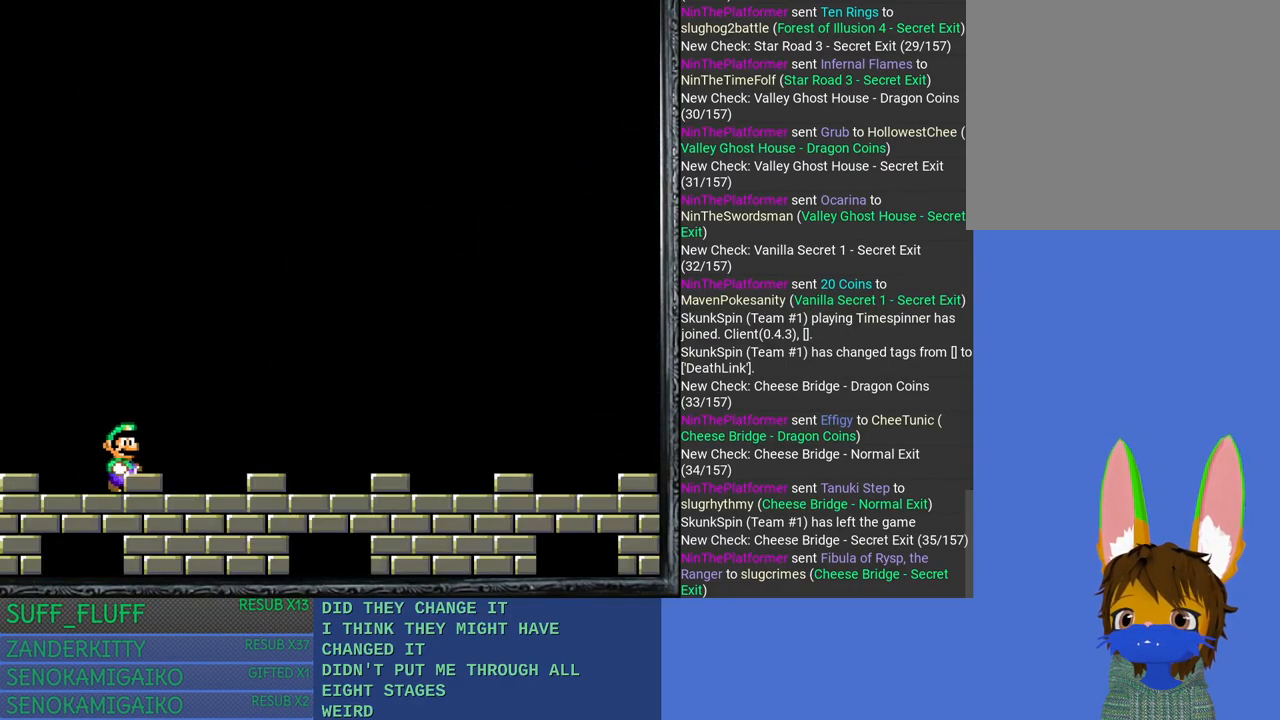
{"buttons": [], "left_stick": "up-left", "right_stick": "center", "events": [[17, "left_stick", "center"], [450, "left_stick", "up-left"]]}
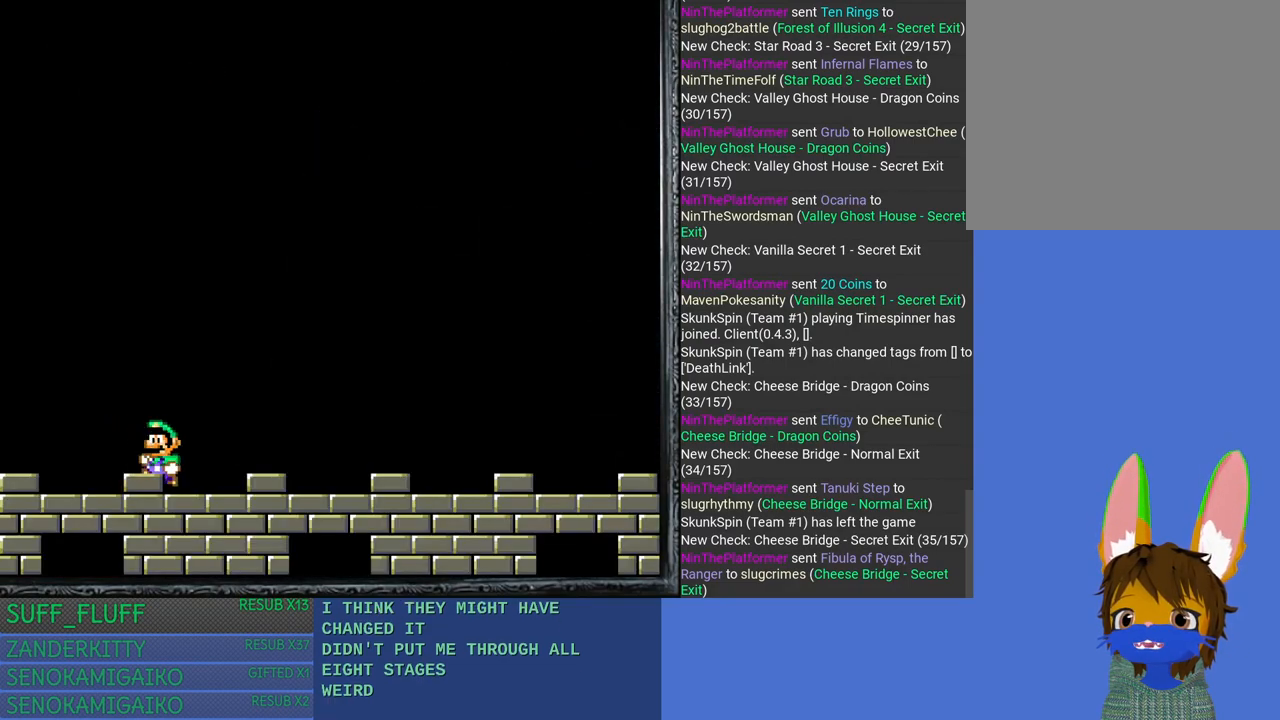
{"buttons": [], "left_stick": "center", "right_stick": "center", "events": [[117, "left_stick", "center"]]}
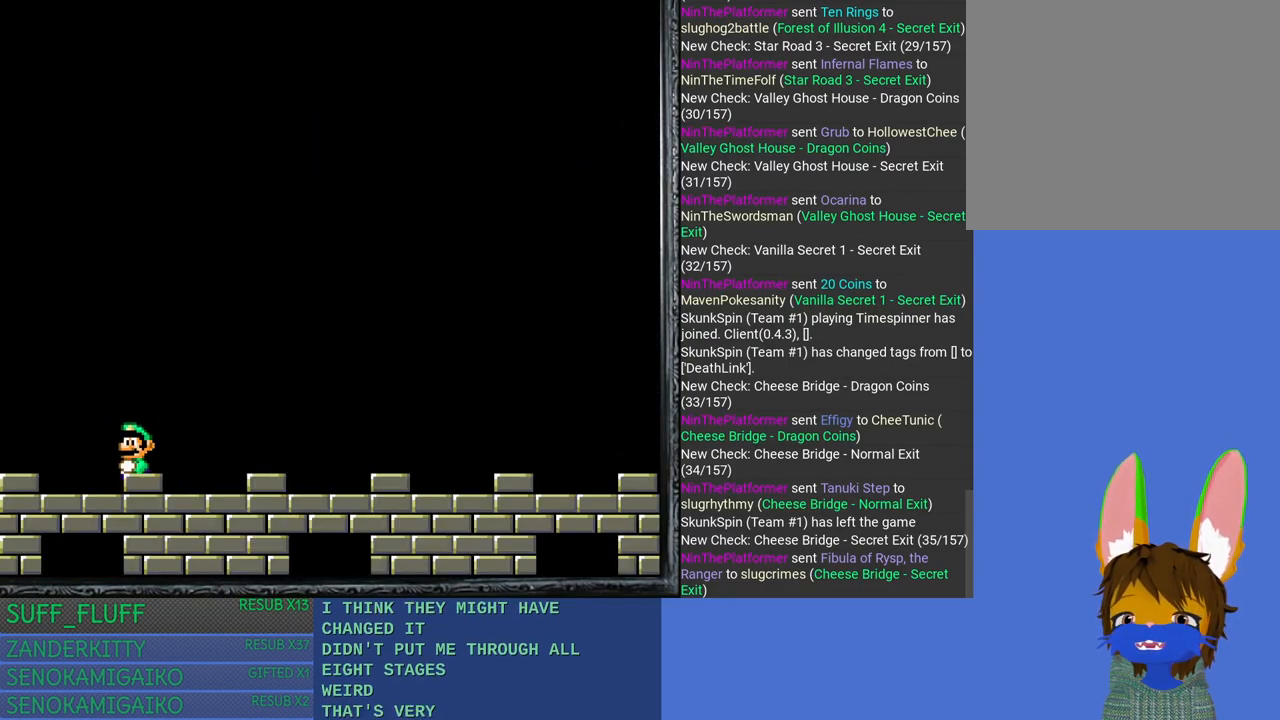
{"buttons": [], "left_stick": "center", "right_stick": "center", "events": [[33, "left_stick", "right"], [133, "left_stick", "center"]]}
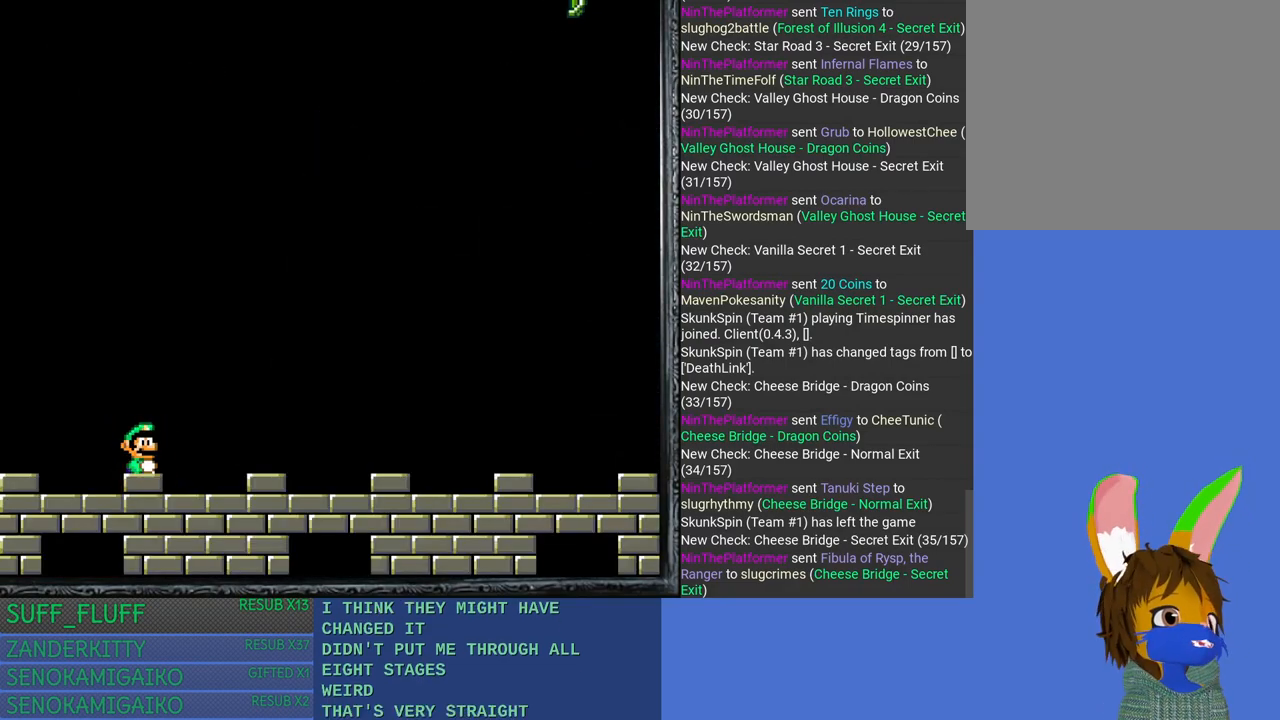
{"buttons": [], "left_stick": "center", "right_stick": "center", "events": []}
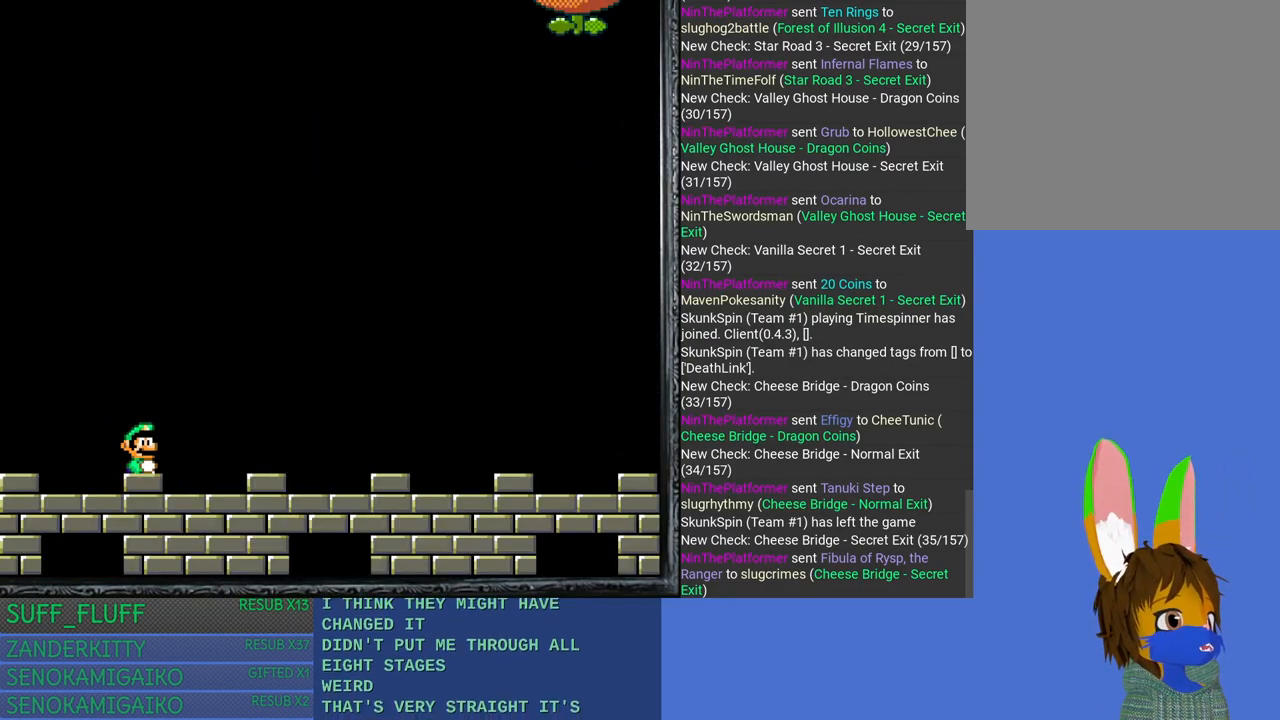
{"buttons": [], "left_stick": "center", "right_stick": "center", "events": []}
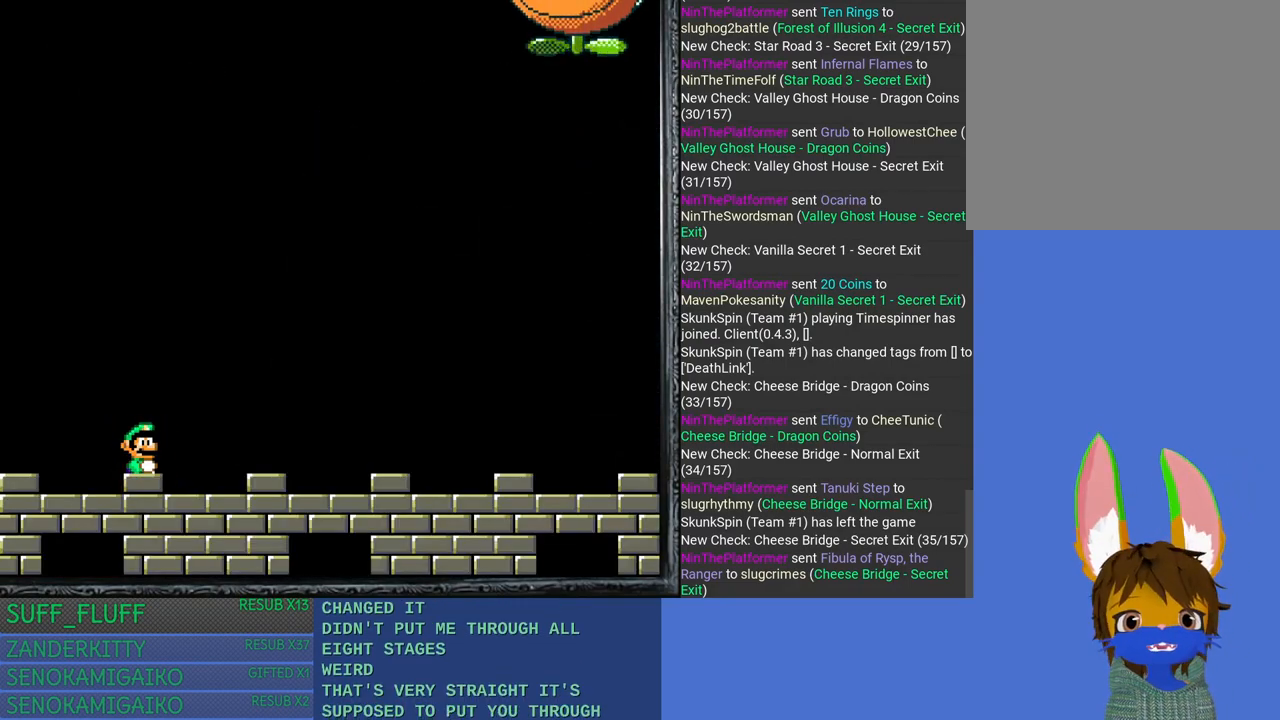
{"buttons": [], "left_stick": "center", "right_stick": "center", "events": []}
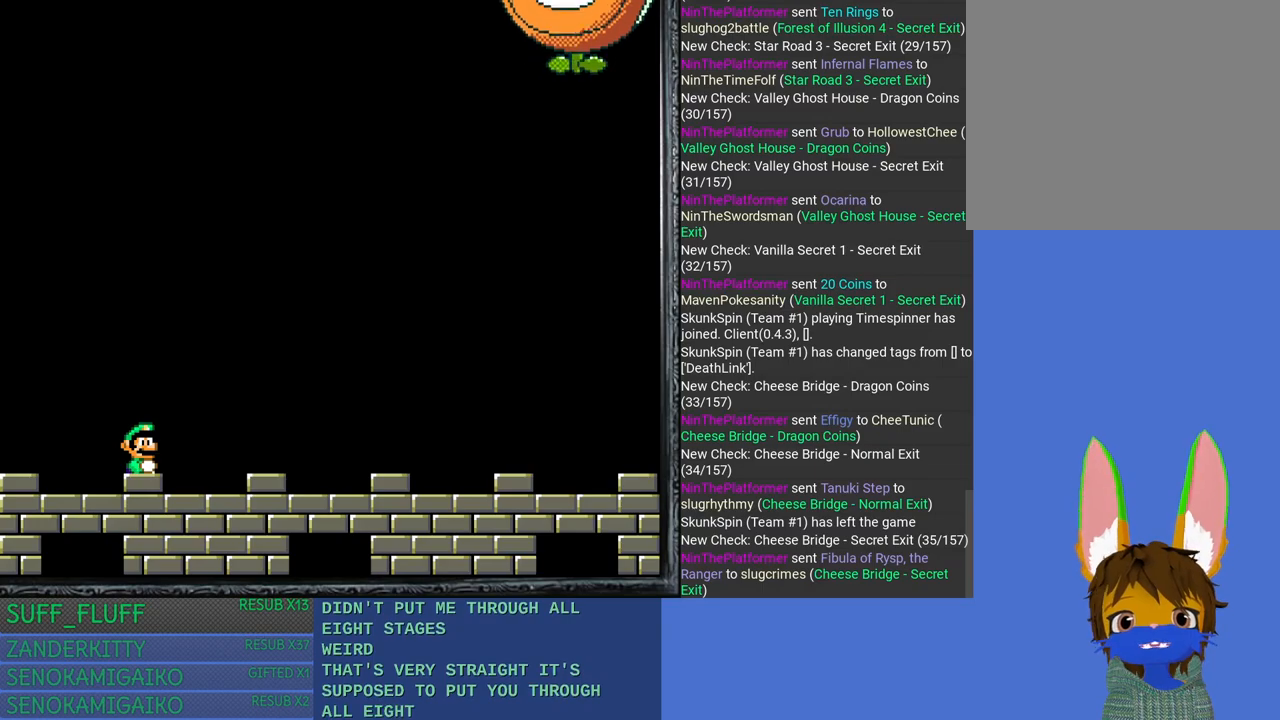
{"buttons": [], "left_stick": "down", "right_stick": "center", "events": [[117, "left_stick", "down"]]}
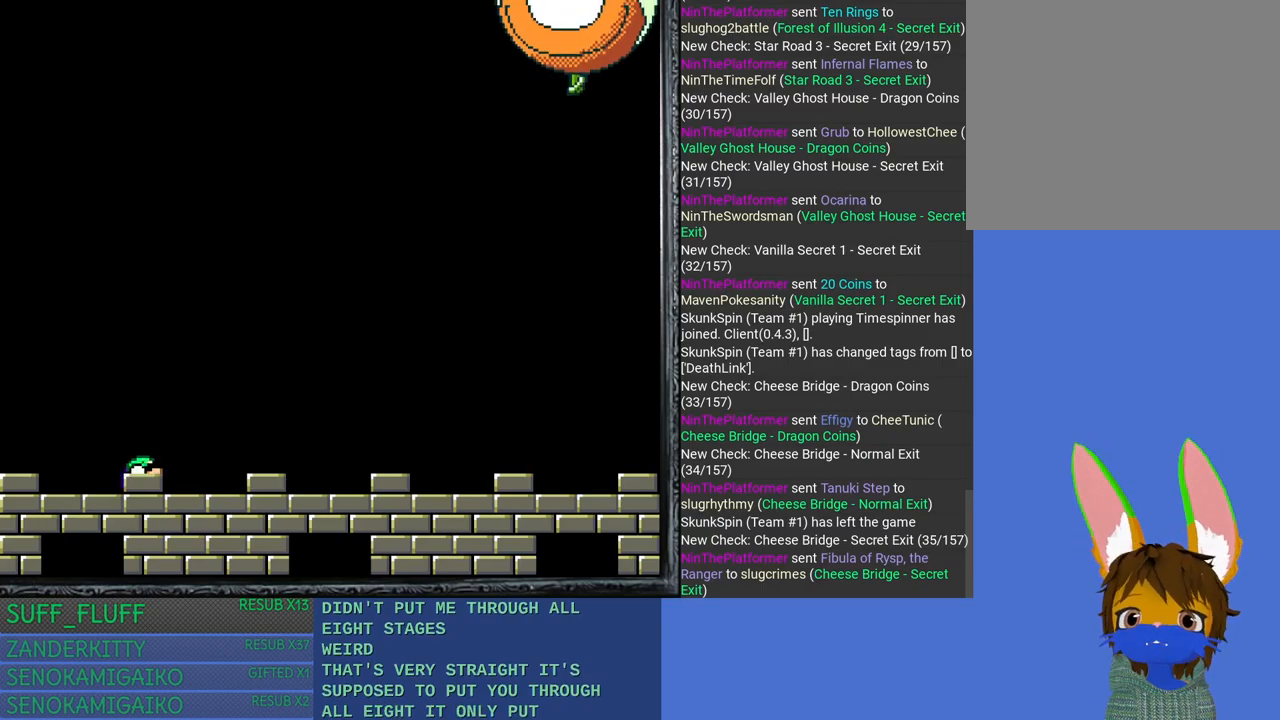
{"buttons": [], "left_stick": "down", "right_stick": "center", "events": []}
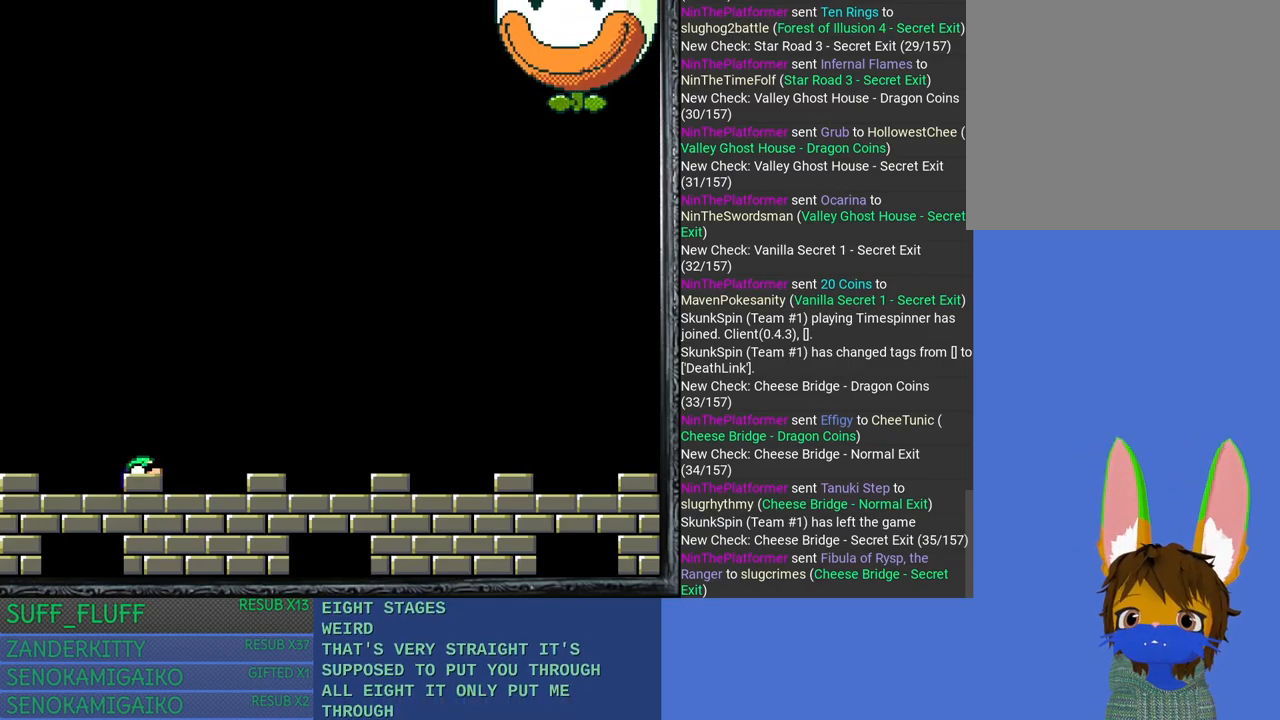
{"buttons": ["SQUARE"], "left_stick": "center", "right_stick": "center", "events": [[133, "left_stick", "center"], [233, "SQUARE", "down"]]}
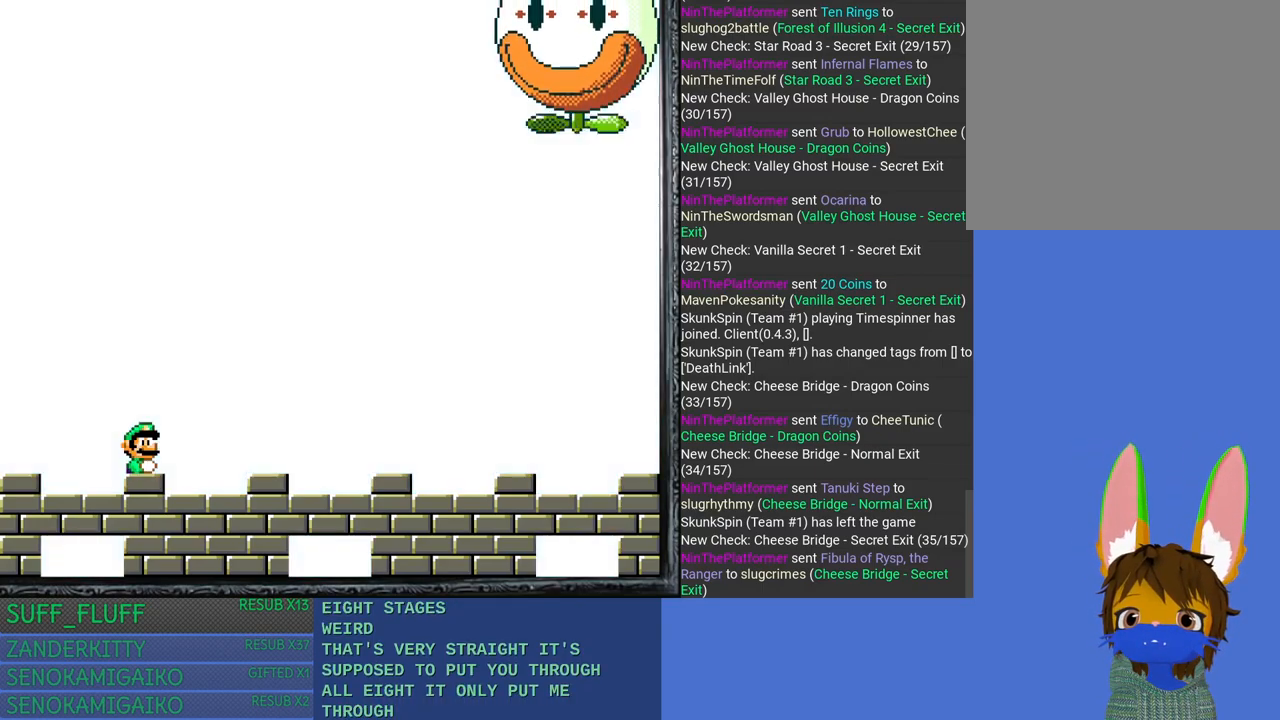
{"buttons": [], "left_stick": "center", "right_stick": "center", "events": [[50, "SQUARE", "up"]]}
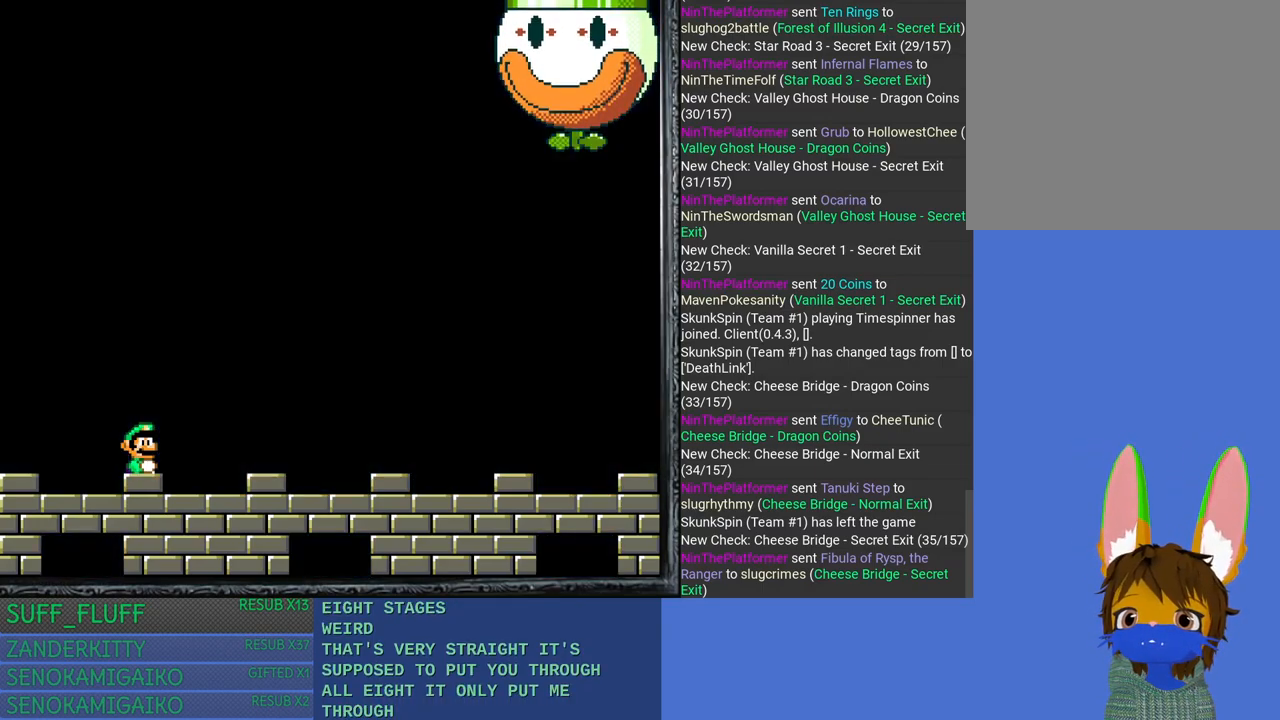
{"buttons": [], "left_stick": "center", "right_stick": "center", "events": [[117, "START", "down"], [333, "START", "up"]]}